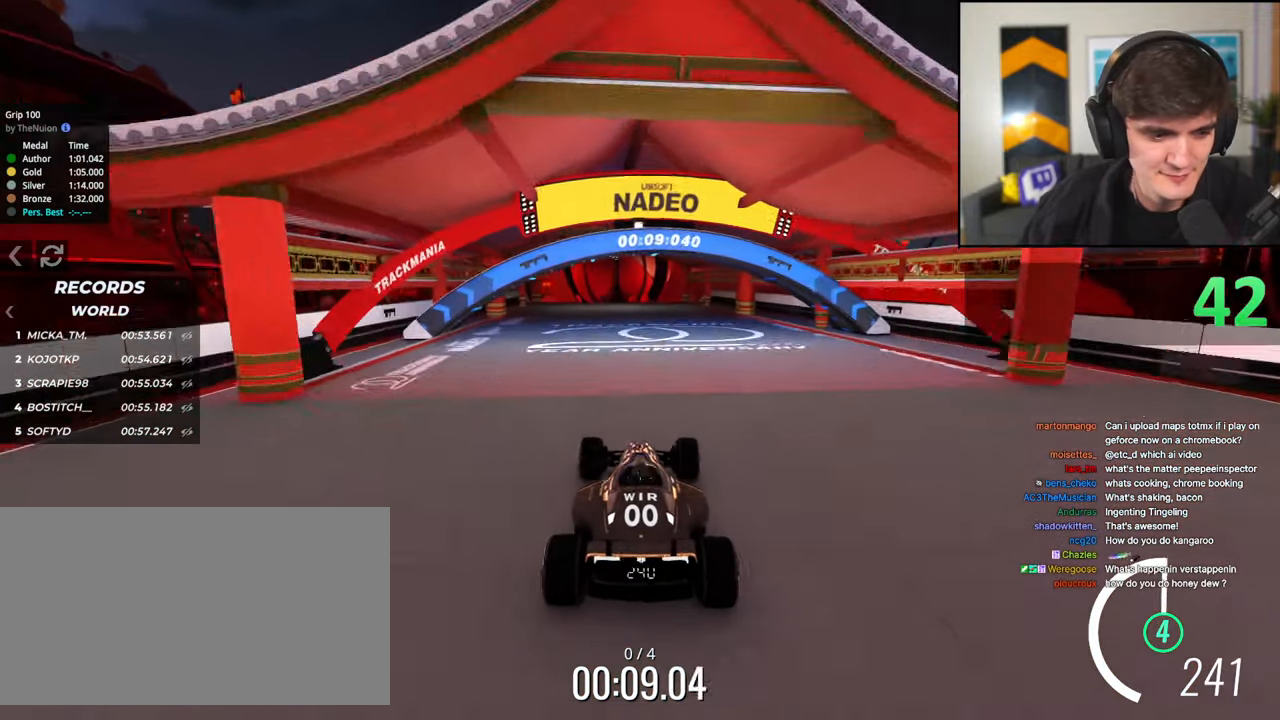
Gameplay with keyboard; each line is a JSON object with the keys held at the frame after it. "events" lists presses ("down") and releases ("up") of "brake", "down", "left", "right" and "up" between this image and that frame as [ms after this image, input, new state], when the widget could be followed in between. No other keys are recorded. Mouse input is not recorded. Key names are as the overlay labels them; some are game actions (e.g. jump) rather than physical keys.
{"keys": ["left", "up"], "events": [[483, "left", "down"]]}
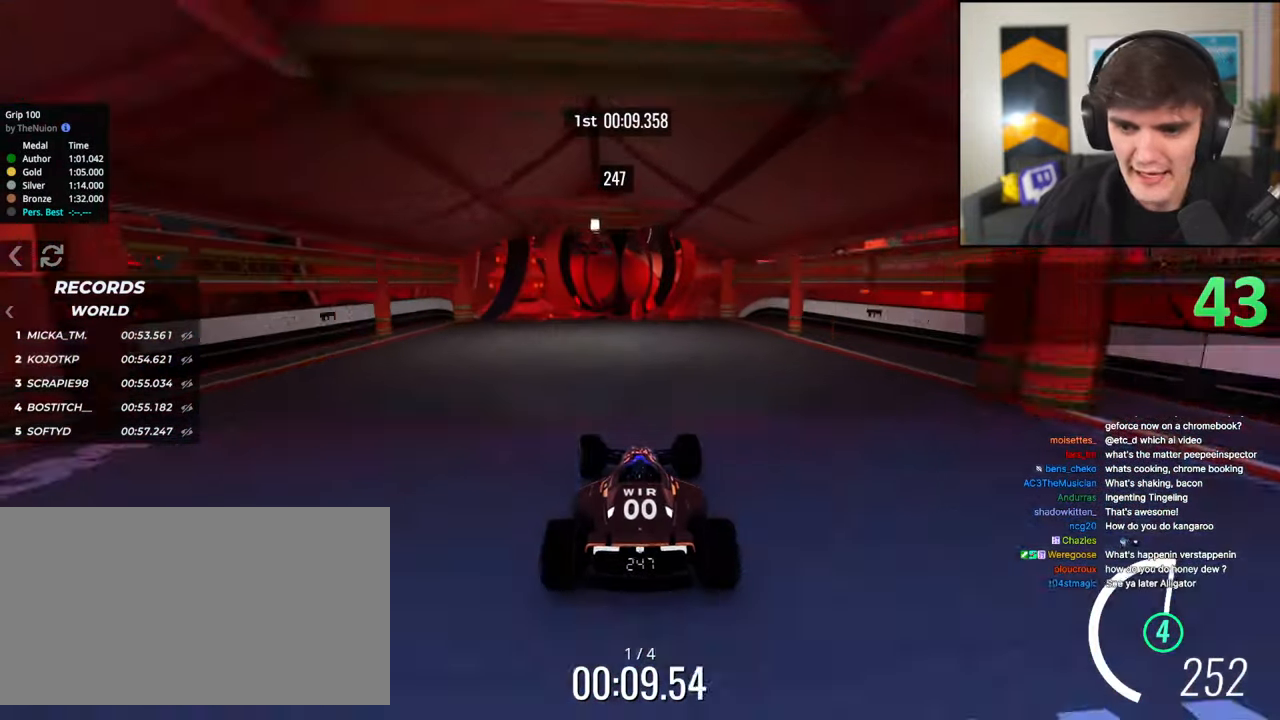
{"keys": ["up"], "events": [[17, "left", "up"]]}
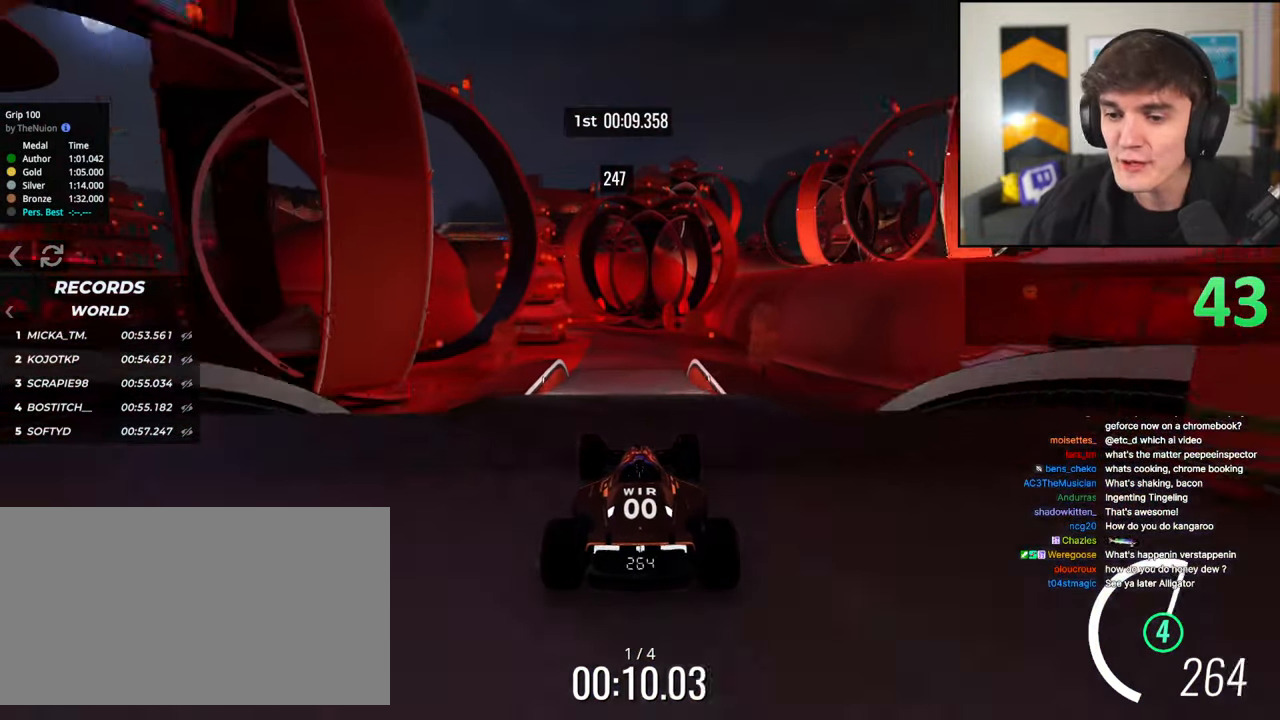
{"keys": ["up"], "events": []}
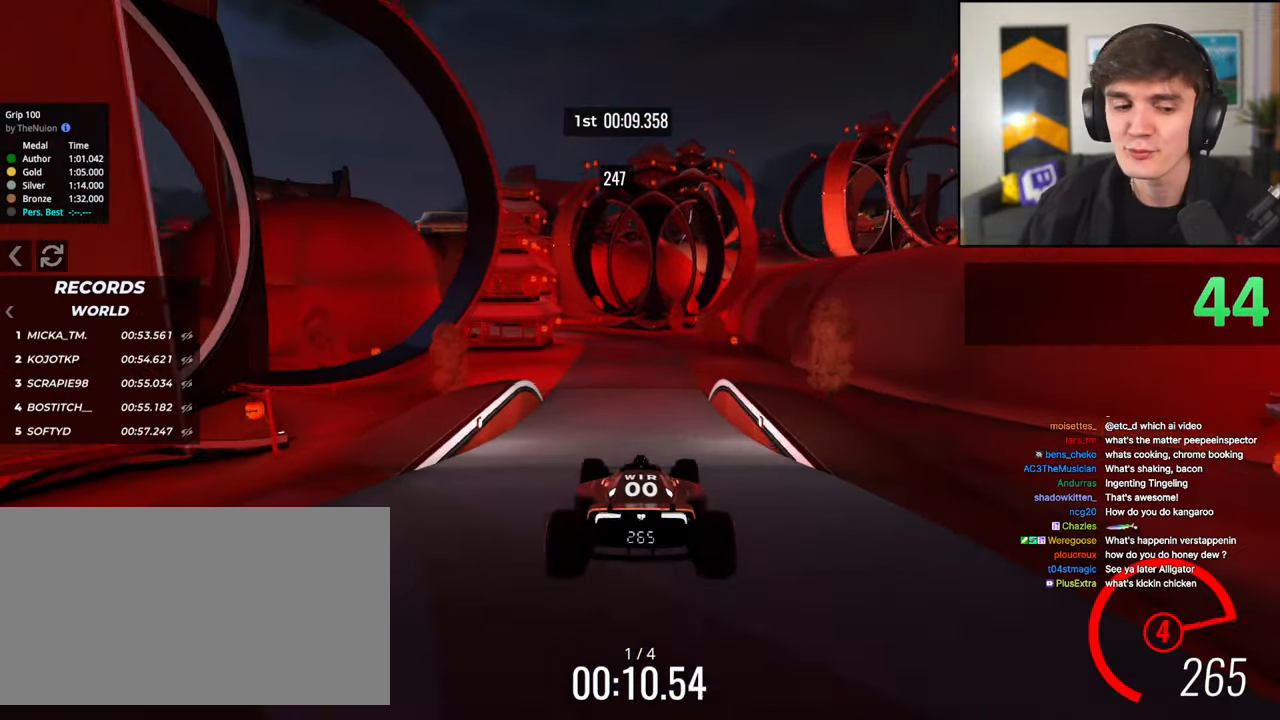
{"keys": ["up"], "events": []}
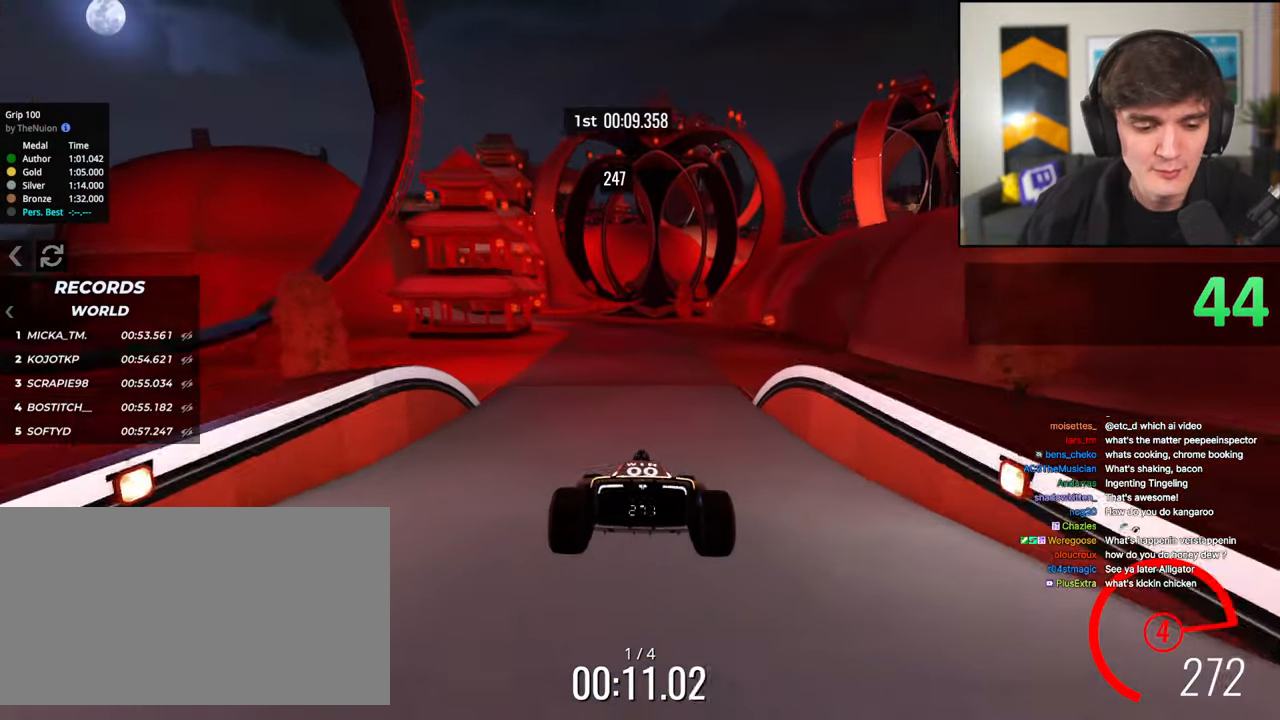
{"keys": ["up"], "events": []}
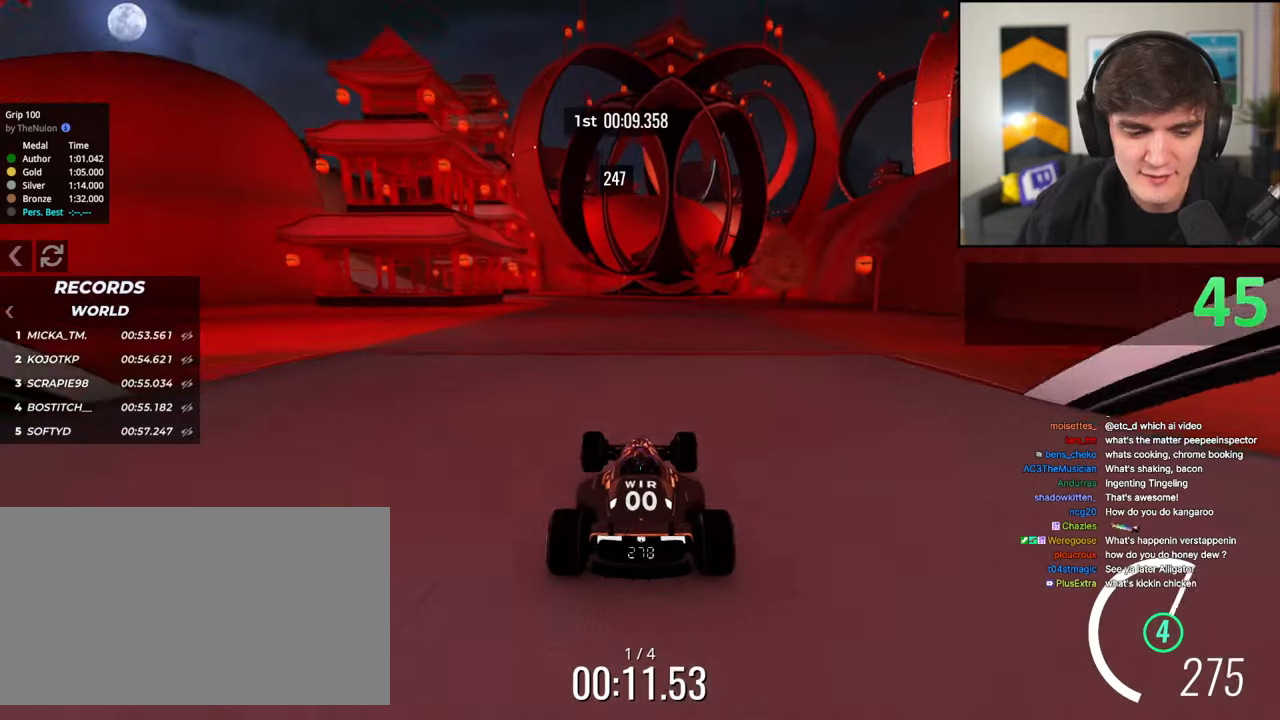
{"keys": ["up"], "events": [[217, "left", "down"], [317, "left", "up"], [417, "left", "down"], [500, "left", "up"]]}
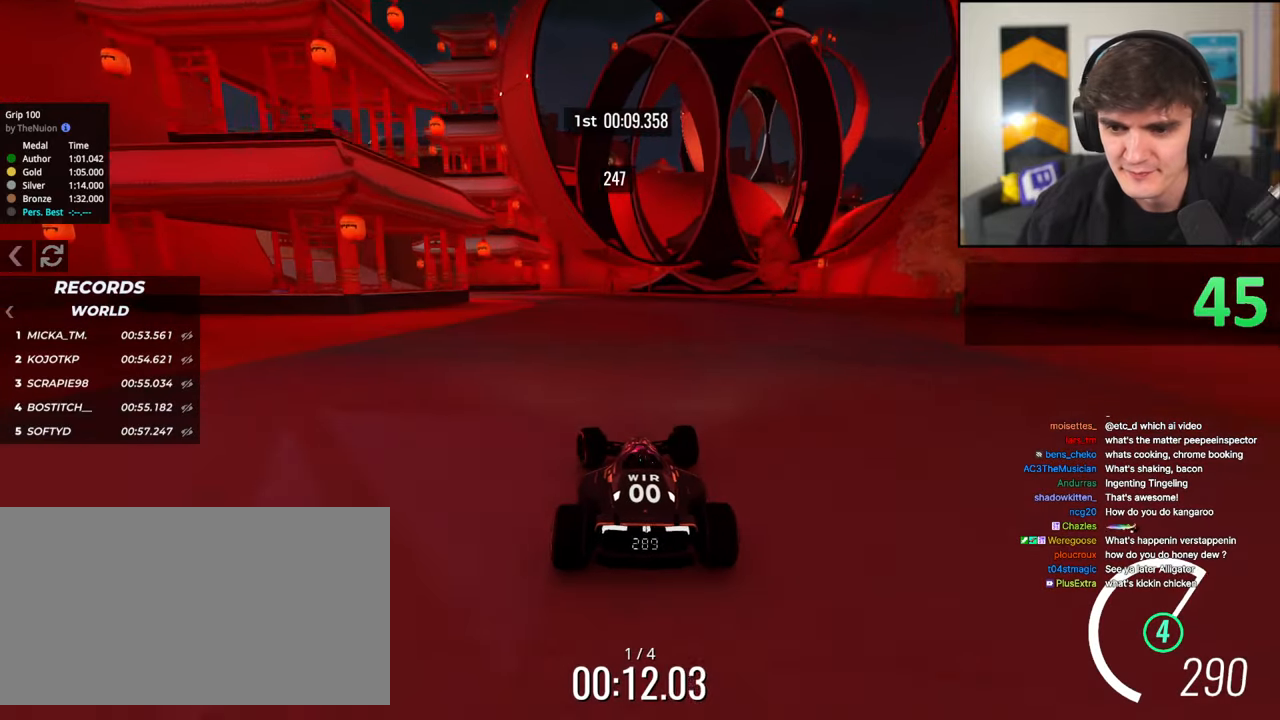
{"keys": ["left", "up"], "events": [[233, "left", "down"]]}
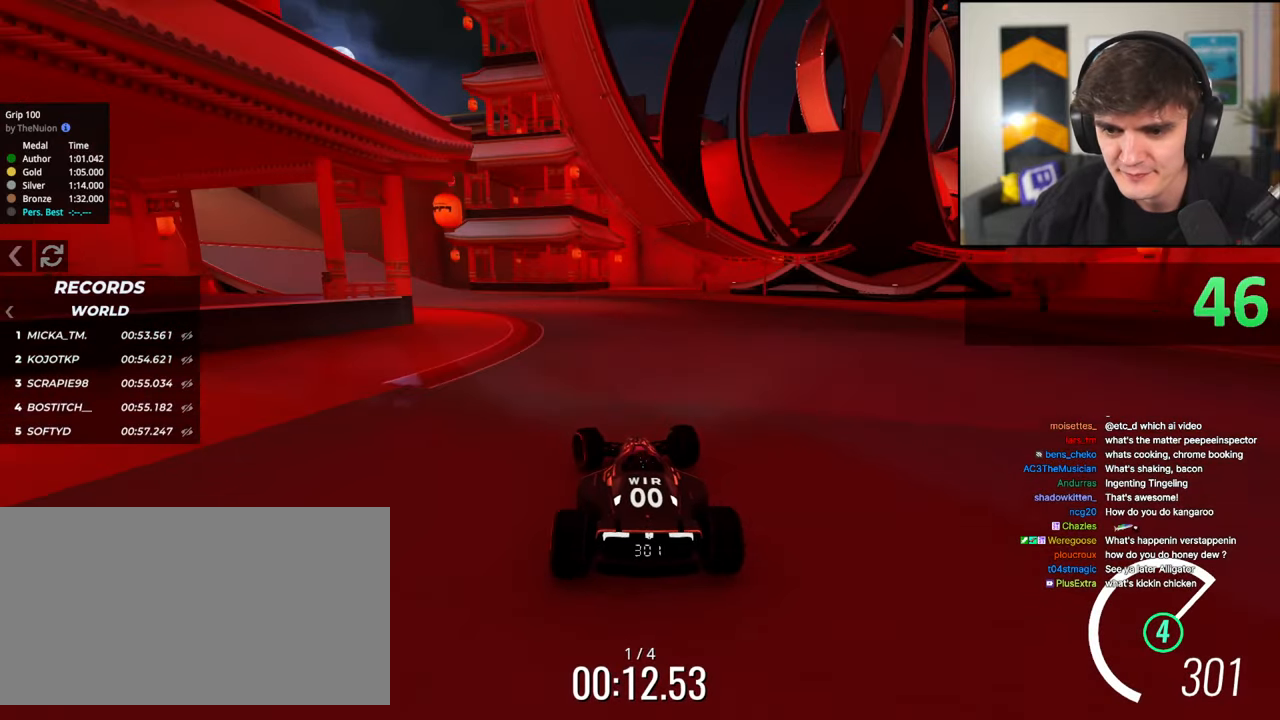
{"keys": ["left"], "events": [[450, "up", "up"]]}
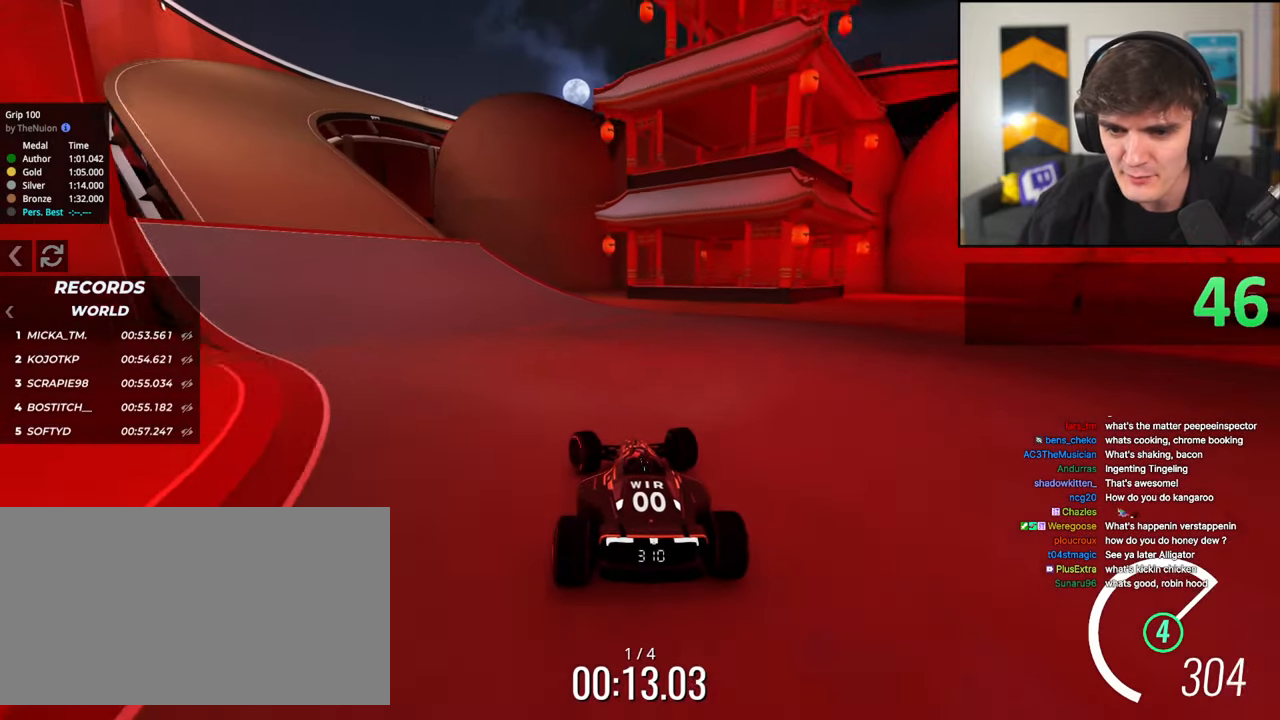
{"keys": ["left"], "events": [[267, "up", "down"], [500, "up", "up"]]}
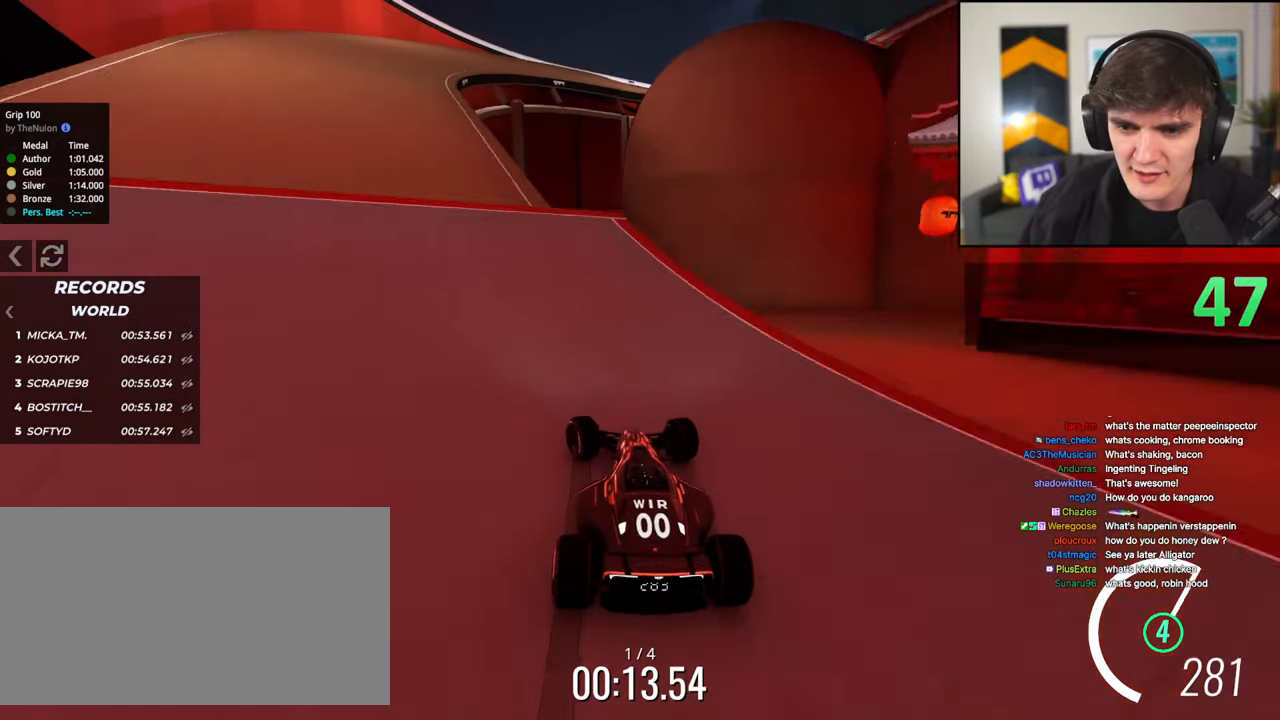
{"keys": ["right", "up"], "events": [[100, "up", "down"], [383, "left", "up"], [433, "right", "down"]]}
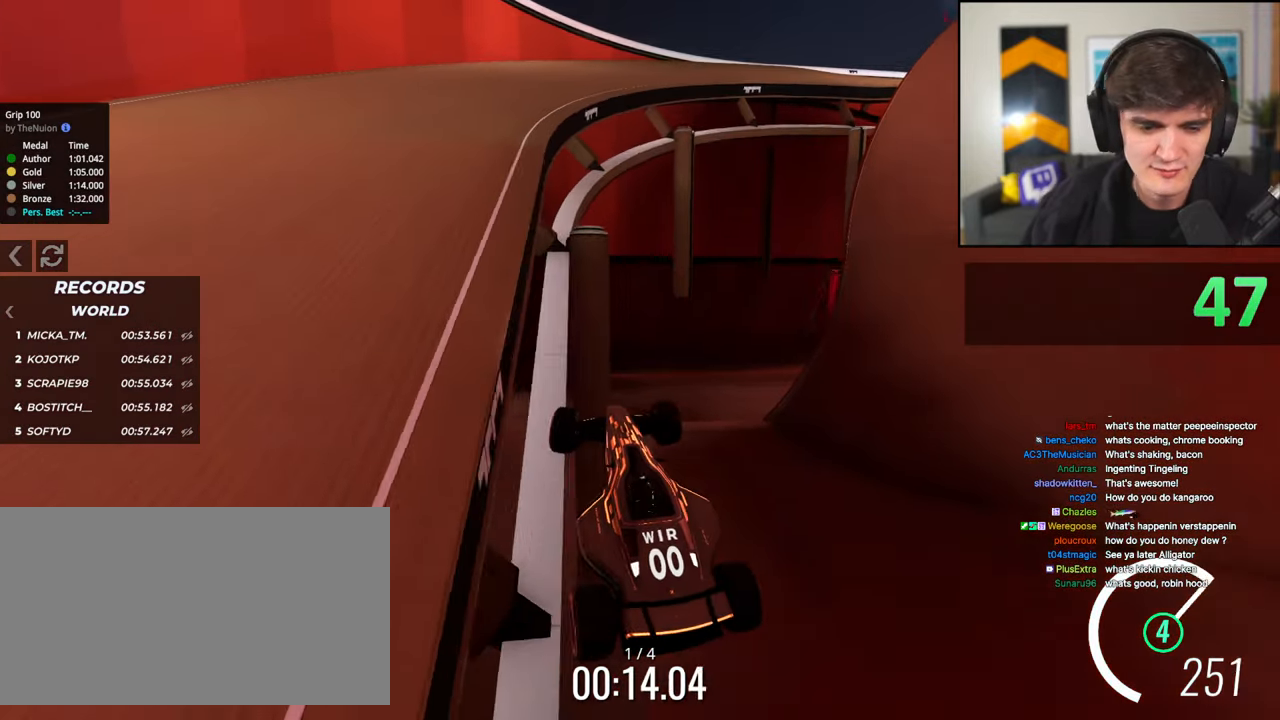
{"keys": ["up"], "events": [[17, "right", "up"]]}
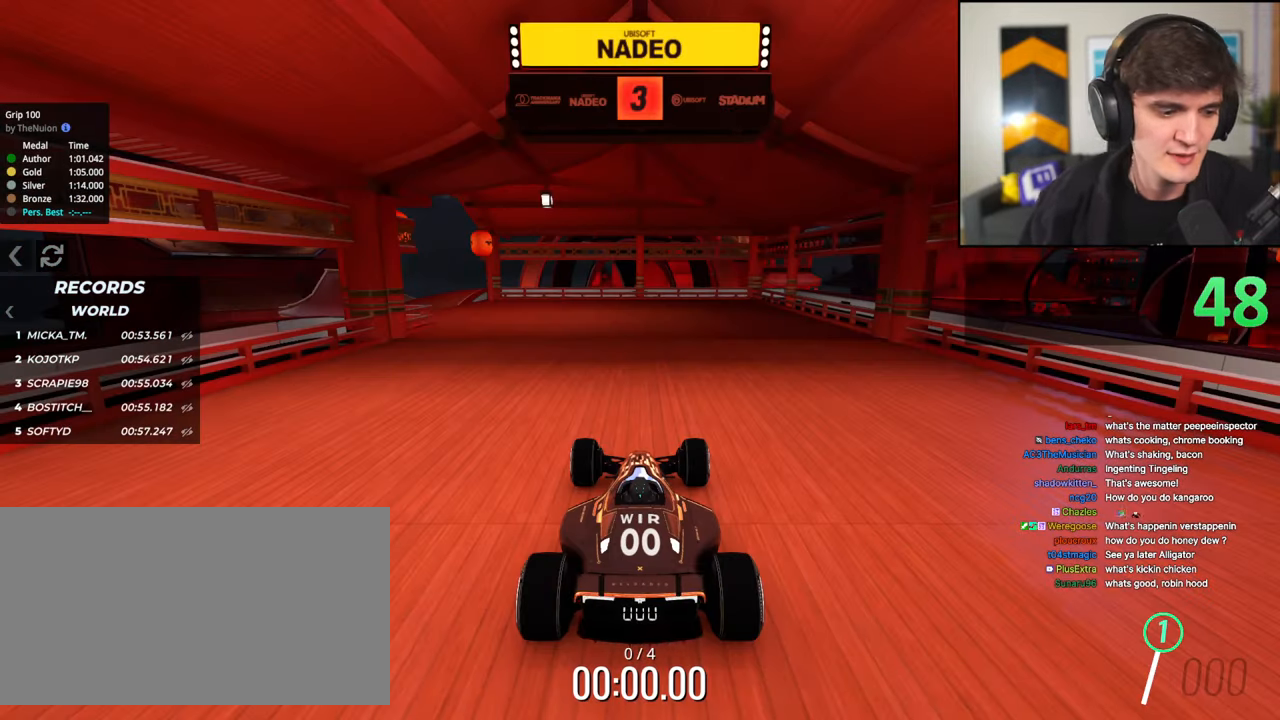
{"keys": ["up"], "events": []}
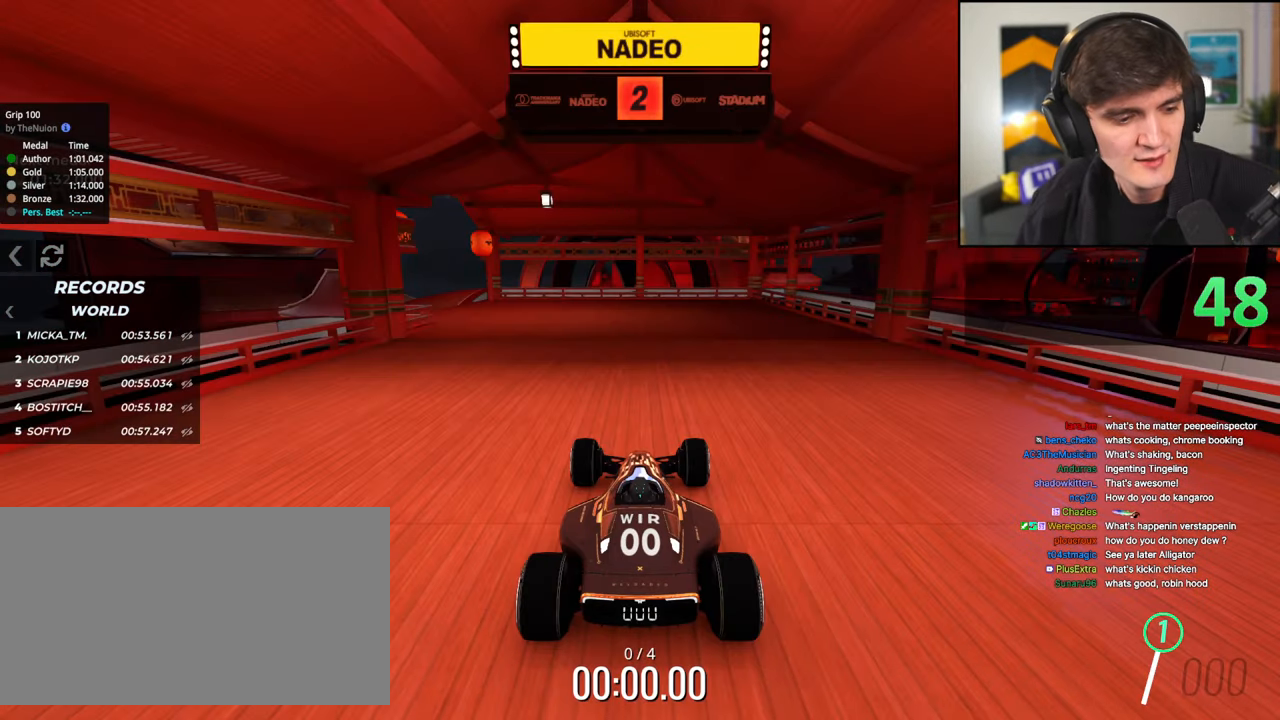
{"keys": ["up"], "events": []}
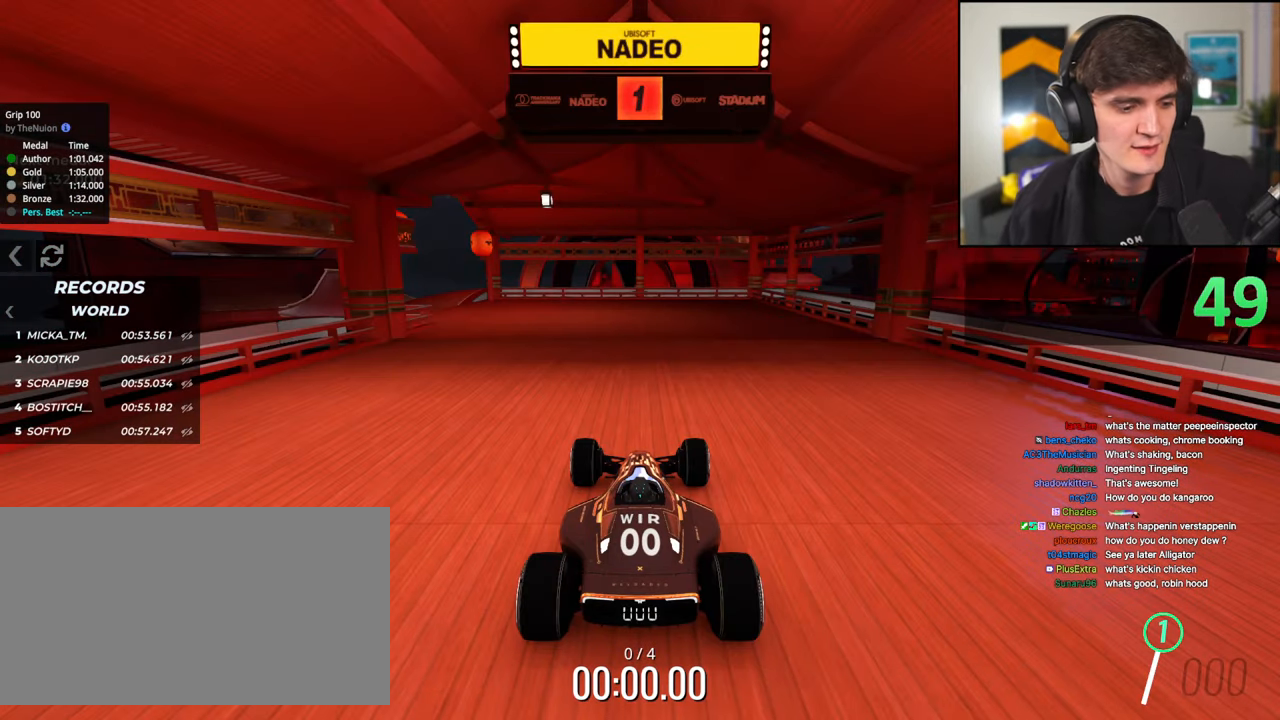
{"keys": ["up"], "events": []}
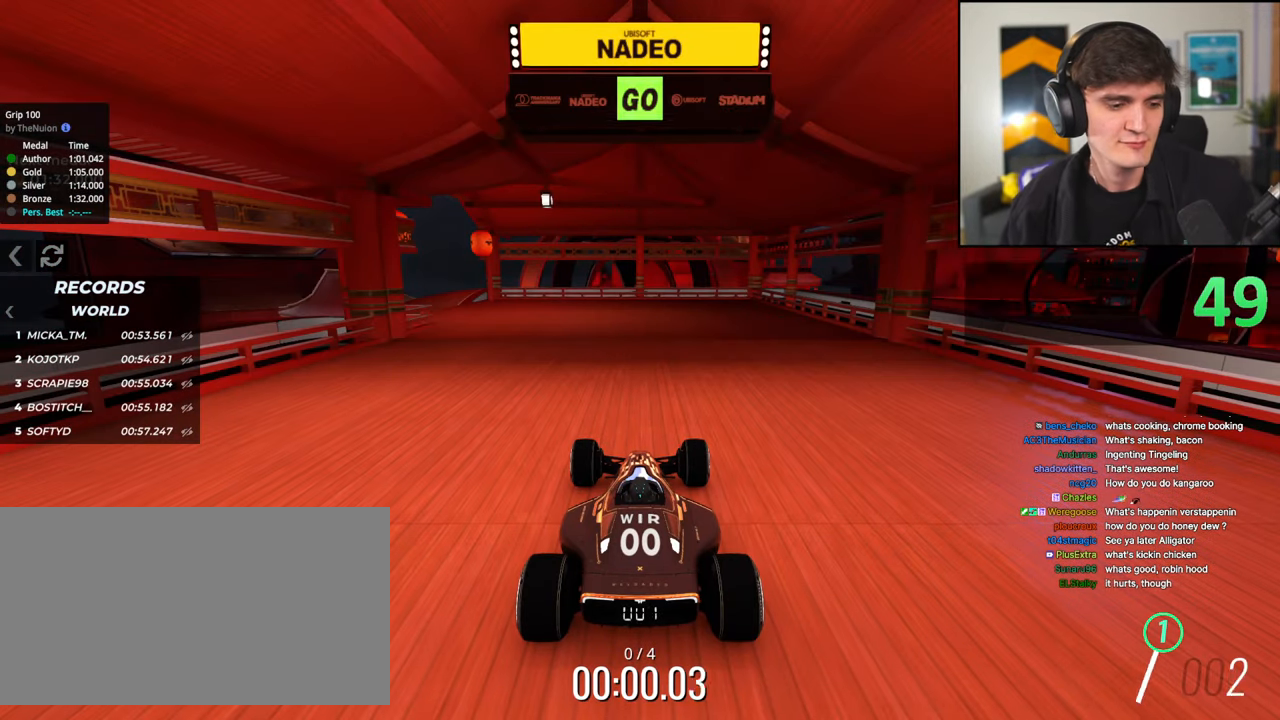
{"keys": ["up"], "events": []}
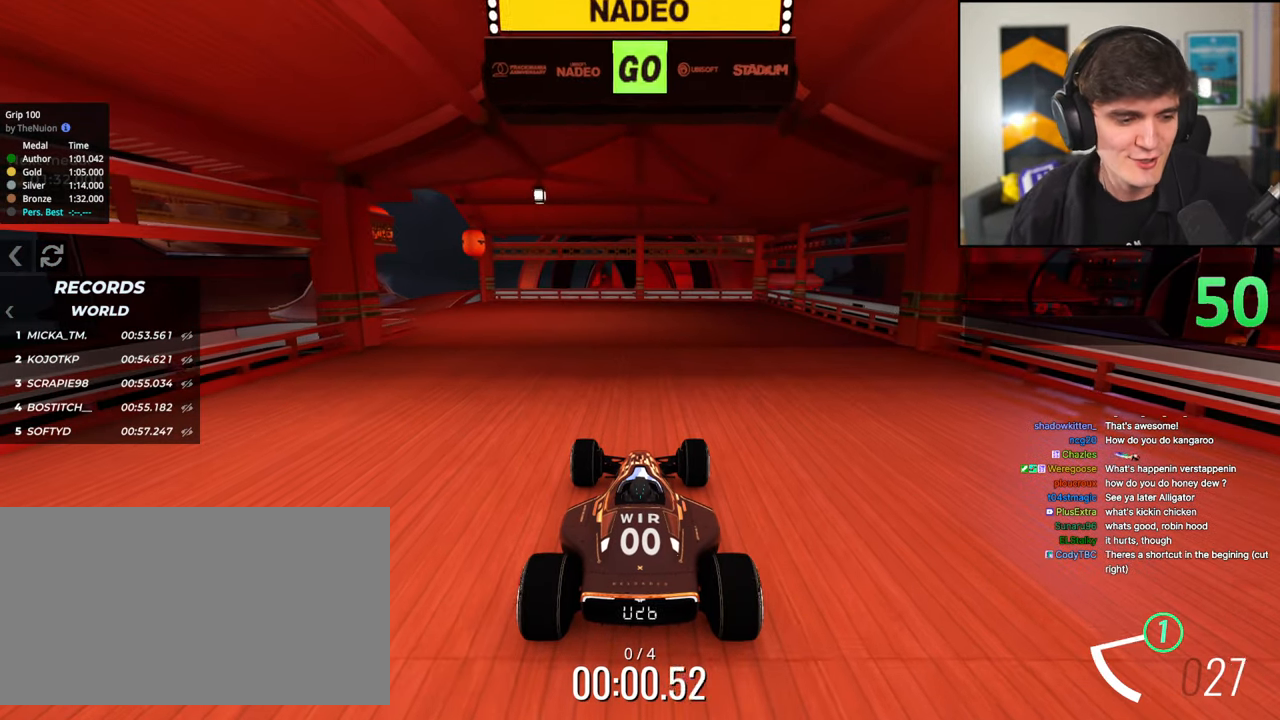
{"keys": ["up"], "events": []}
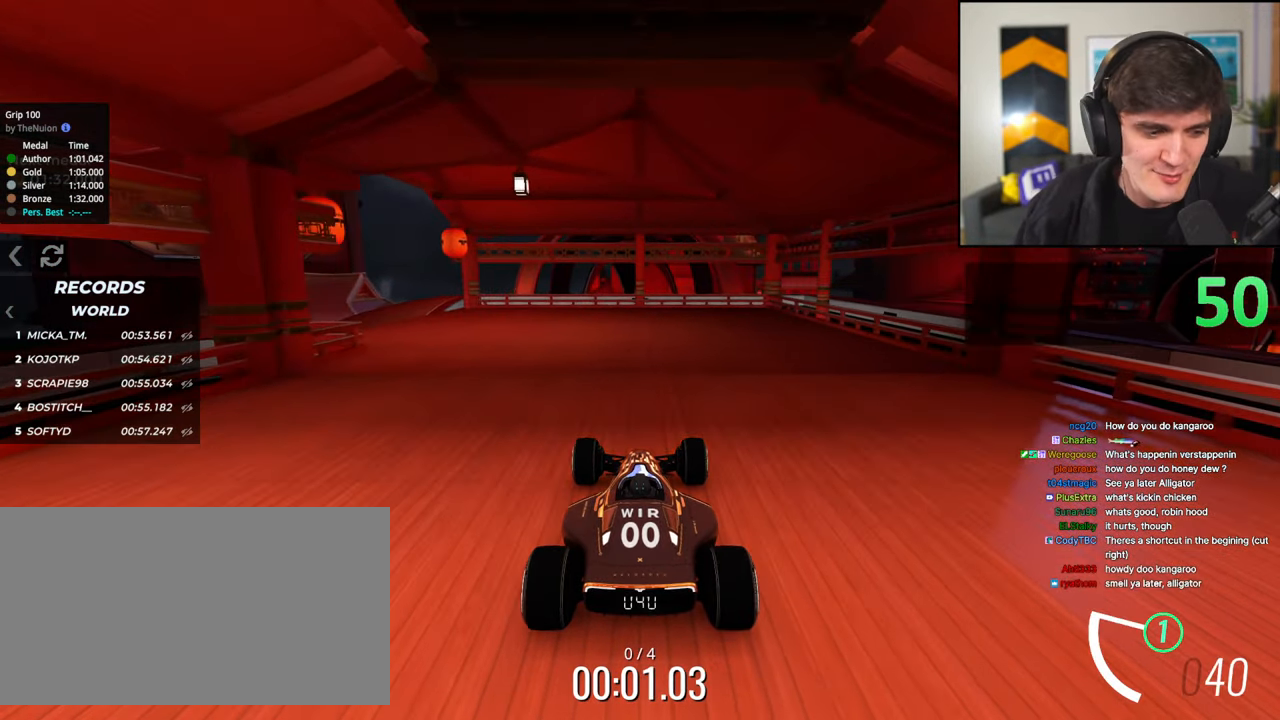
{"keys": ["left", "up"], "events": [[17, "left", "down"], [67, "left", "up"], [483, "left", "down"]]}
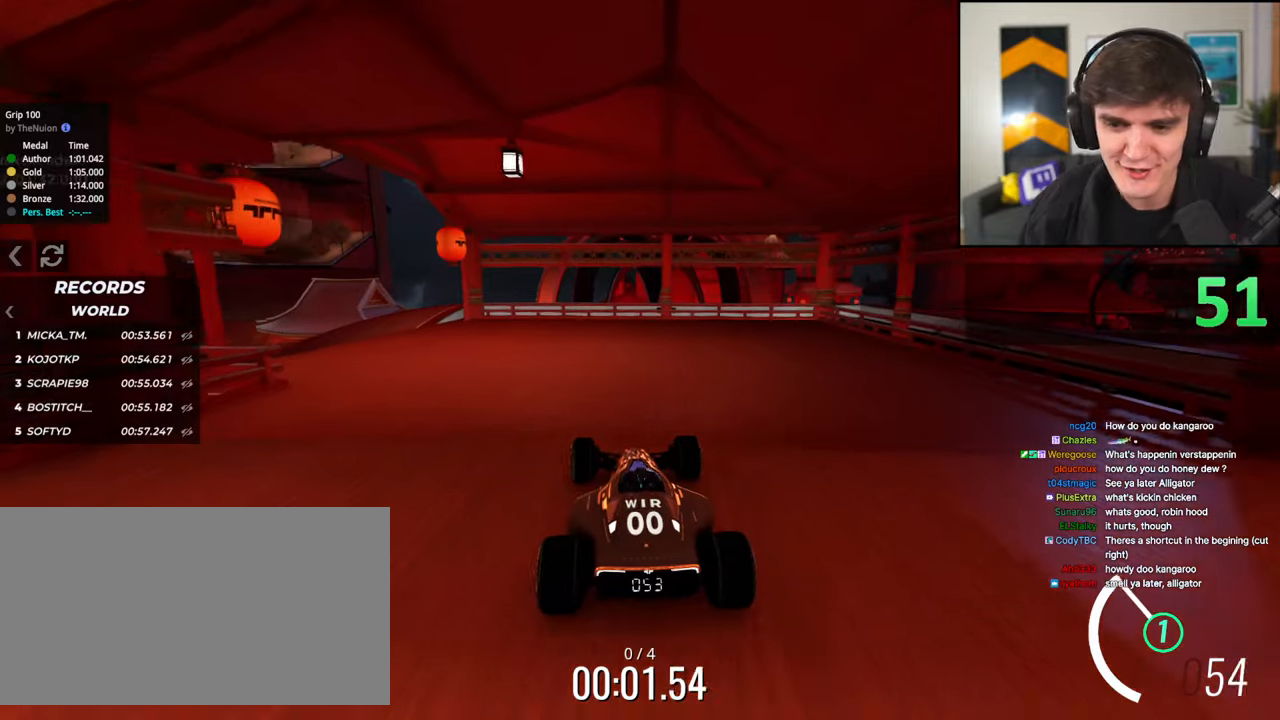
{"keys": ["left", "up"], "events": []}
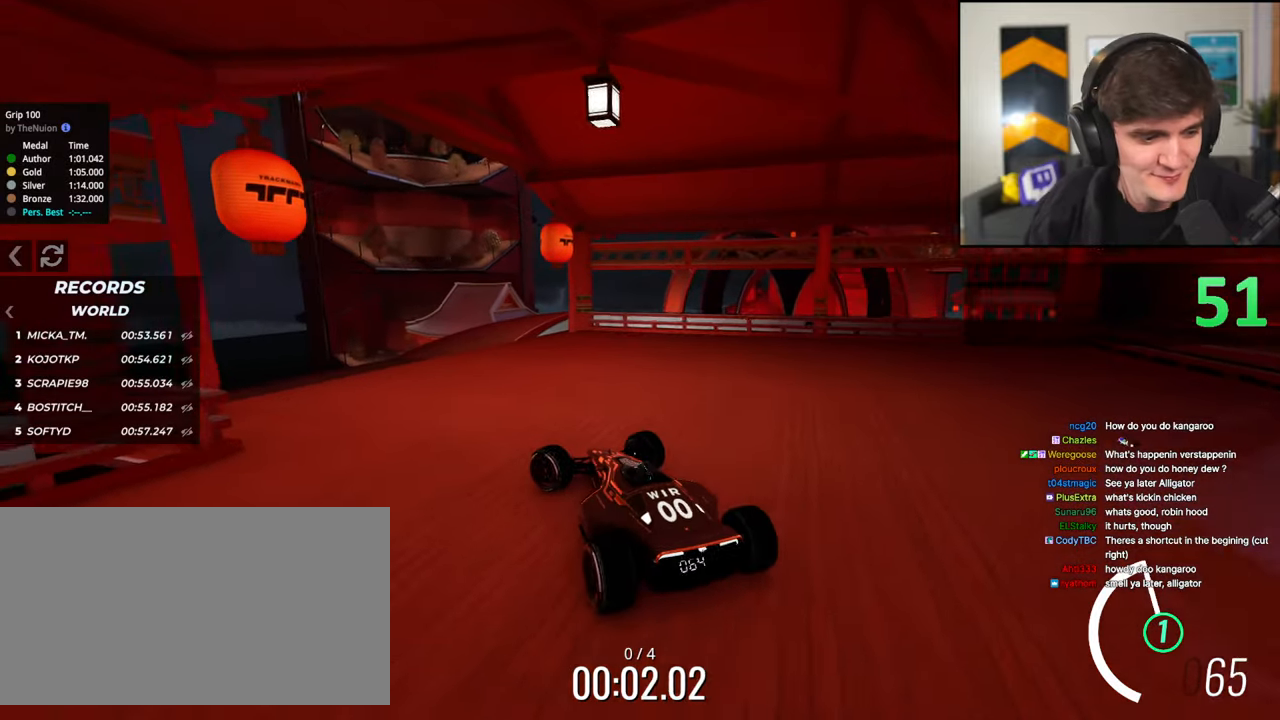
{"keys": ["up"], "events": [[283, "left", "up"]]}
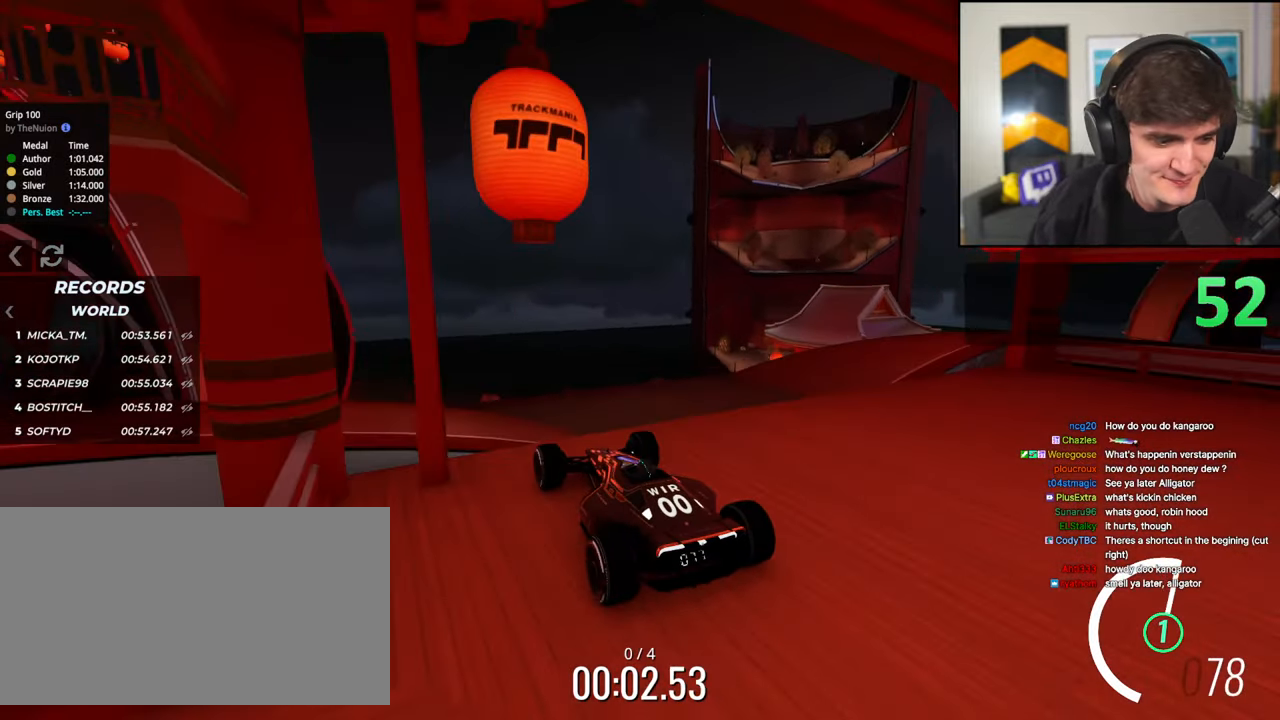
{"keys": ["up"], "events": [[17, "right", "down"], [67, "right", "up"]]}
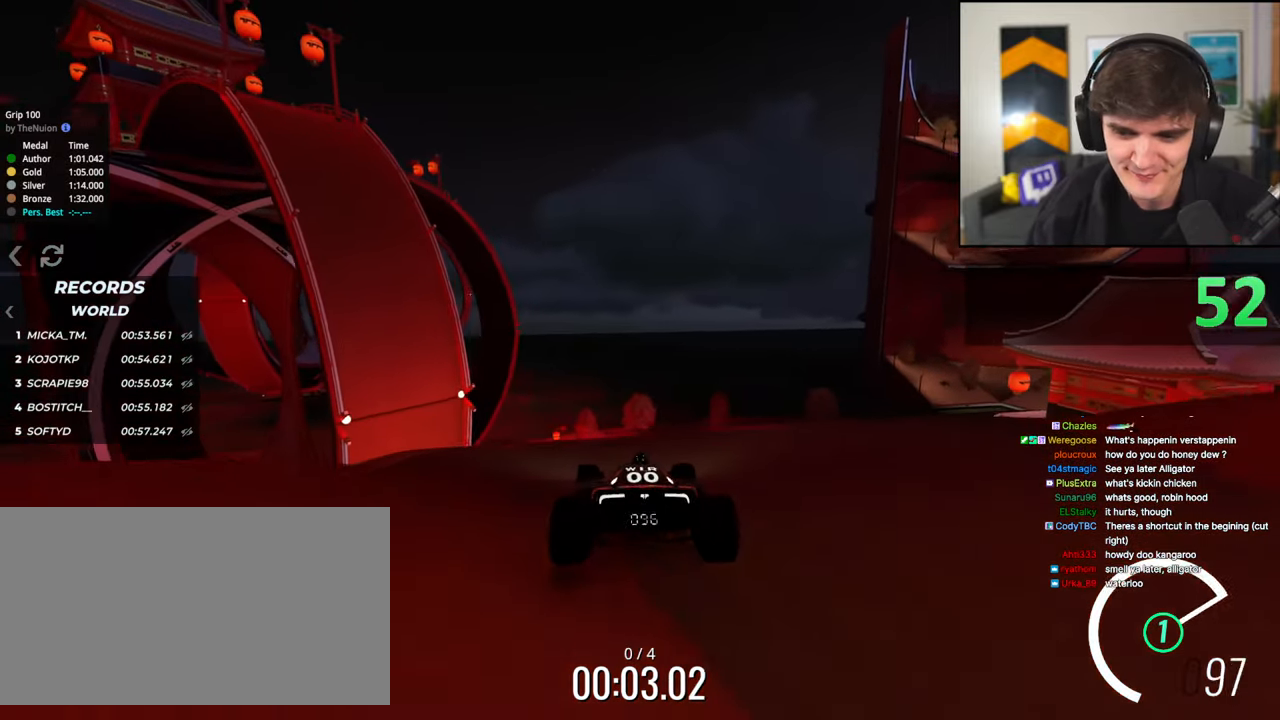
{"keys": ["up"], "events": []}
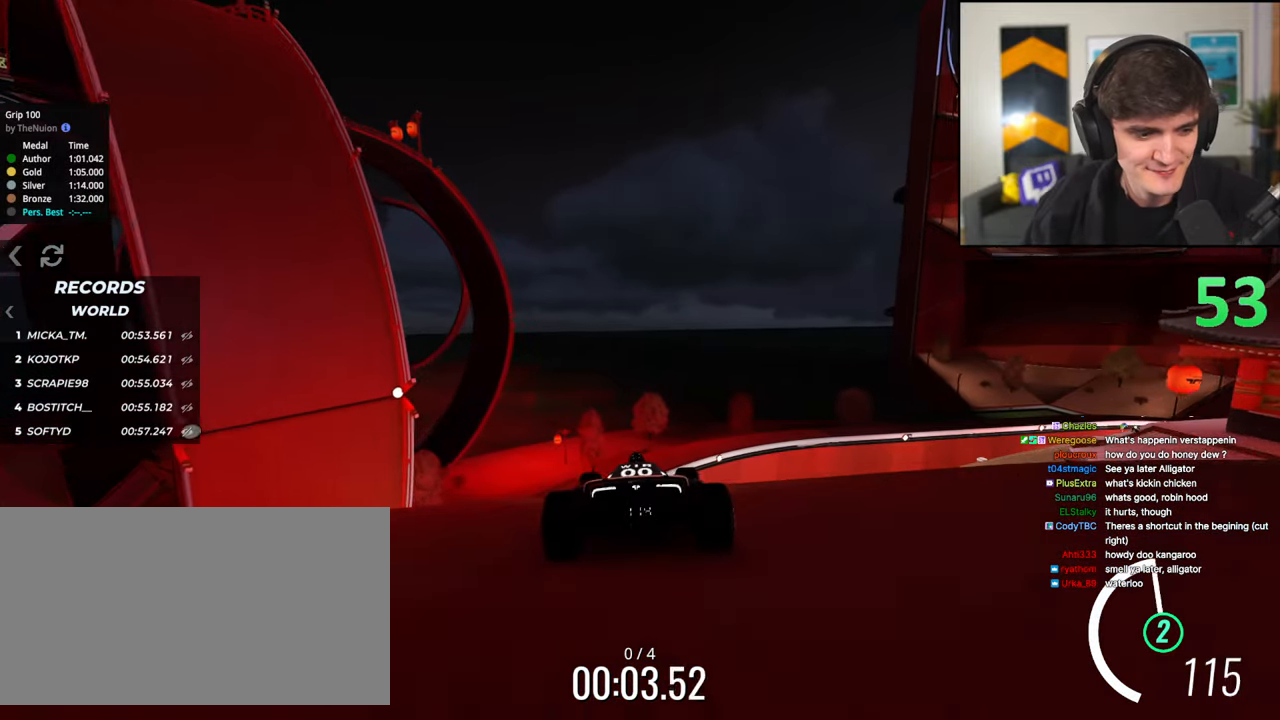
{"keys": ["up"], "events": [[150, "right", "down"], [233, "right", "up"], [383, "right", "down"], [483, "right", "up"]]}
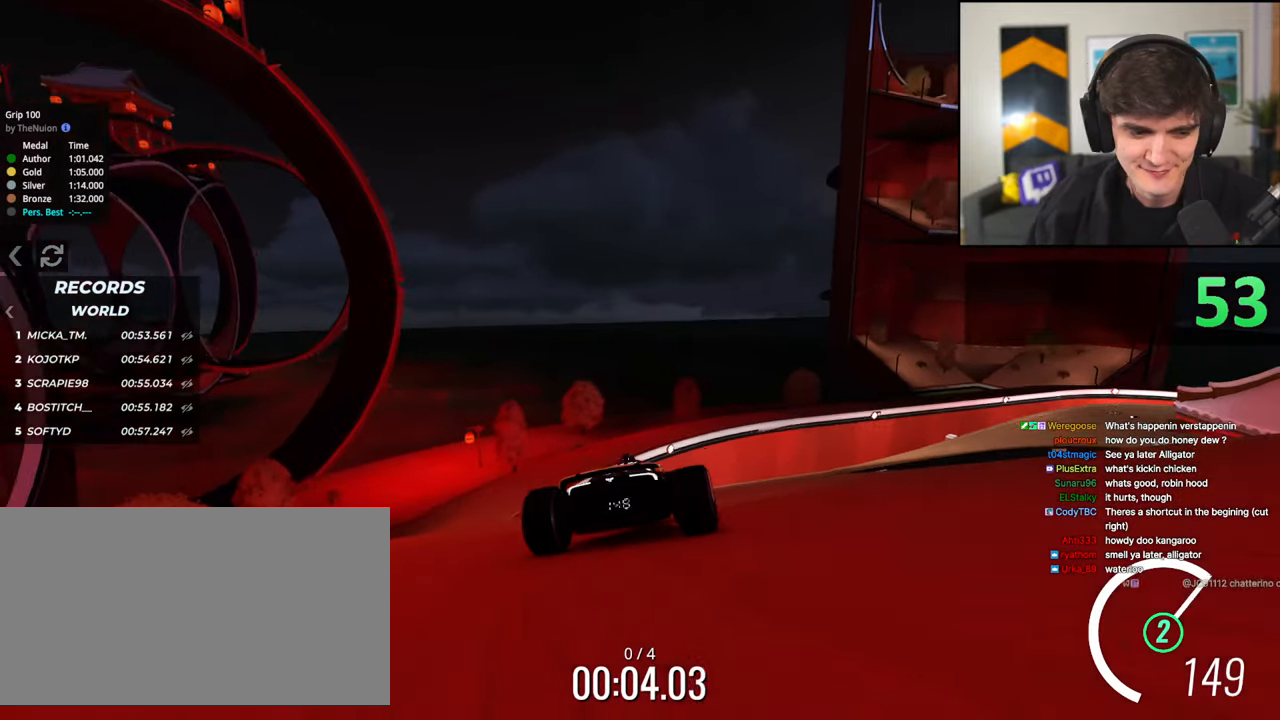
{"keys": ["left", "up"], "events": [[117, "right", "down"], [350, "right", "up"], [483, "left", "down"]]}
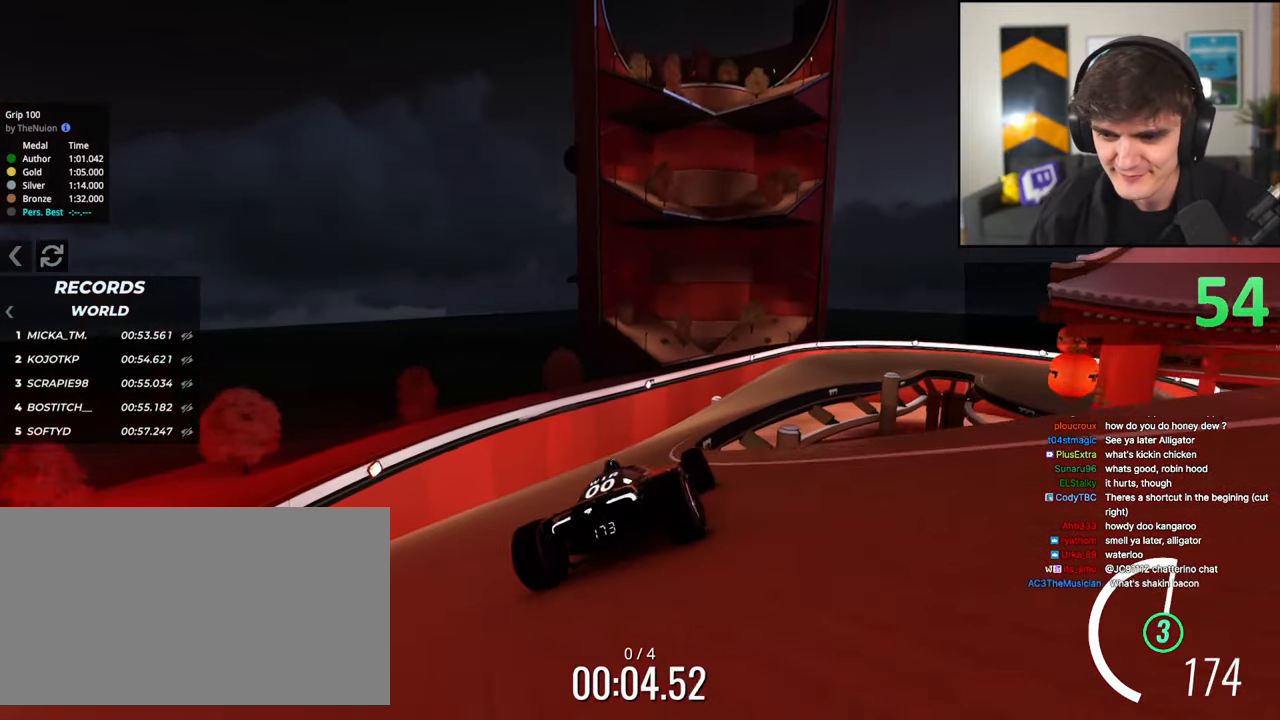
{"keys": ["up"], "events": [[83, "left", "up"]]}
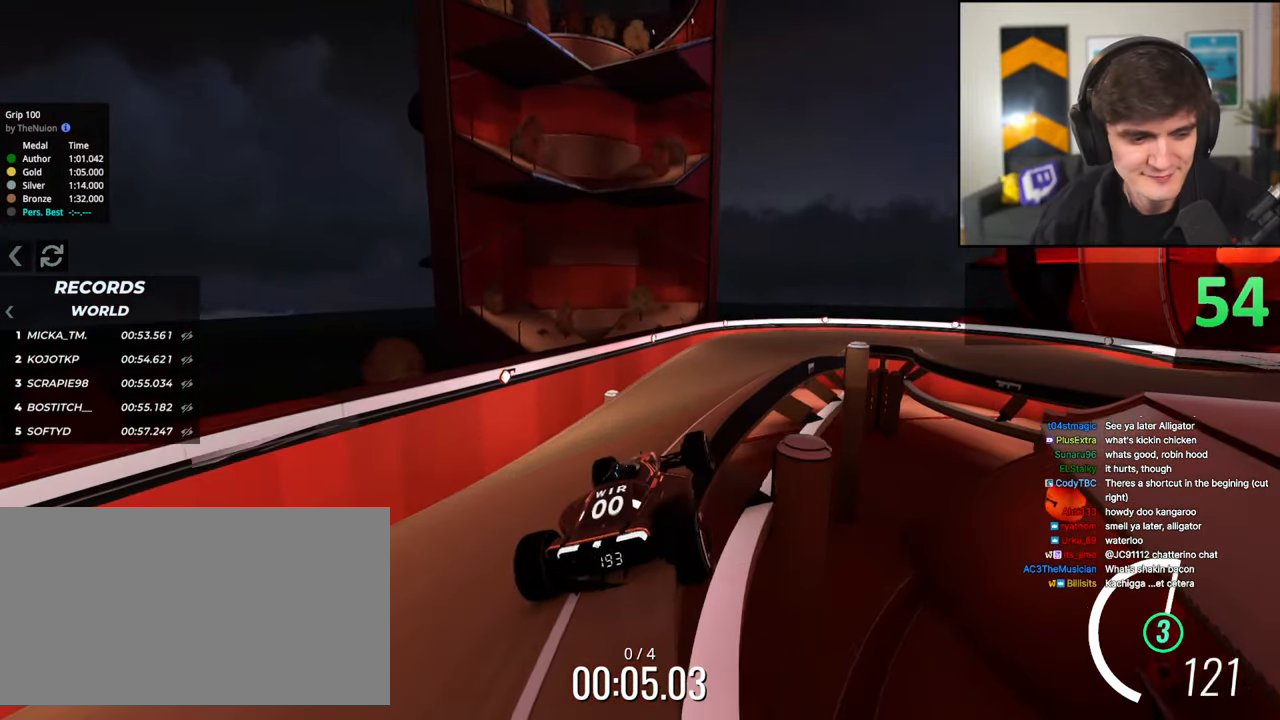
{"keys": ["up"], "events": [[333, "left", "down"], [433, "left", "up"]]}
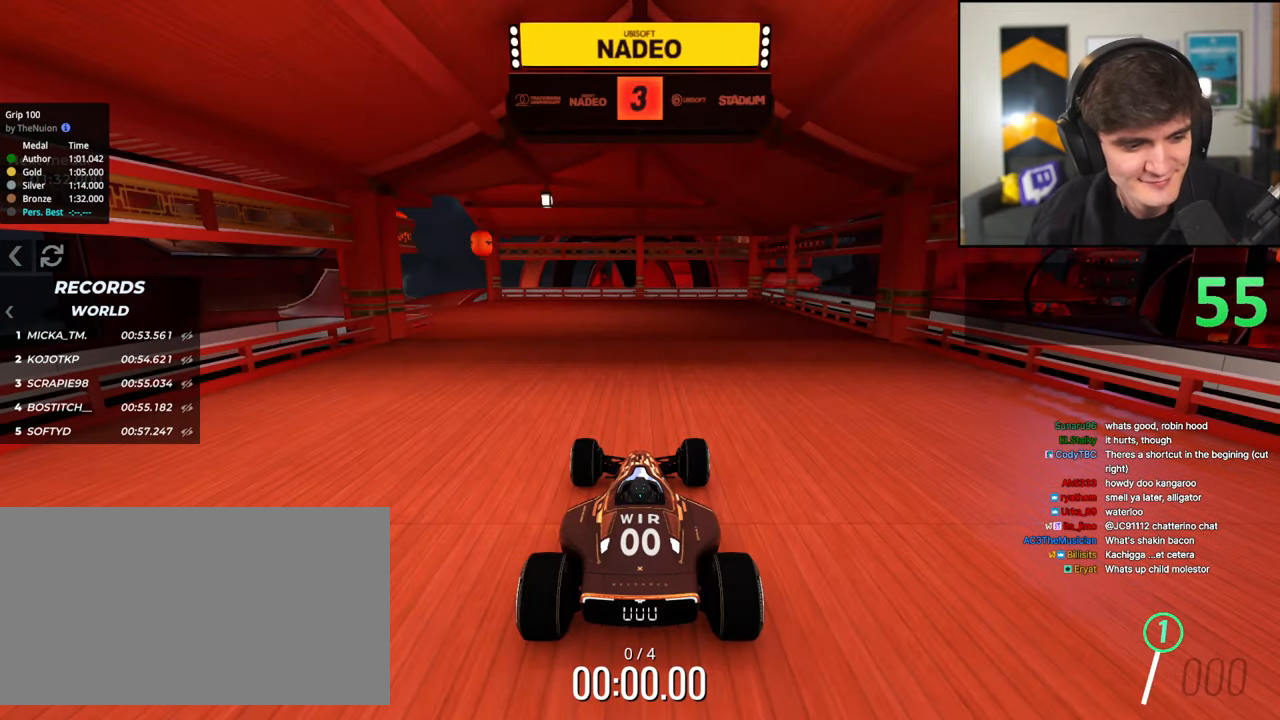
{"keys": ["up"], "events": []}
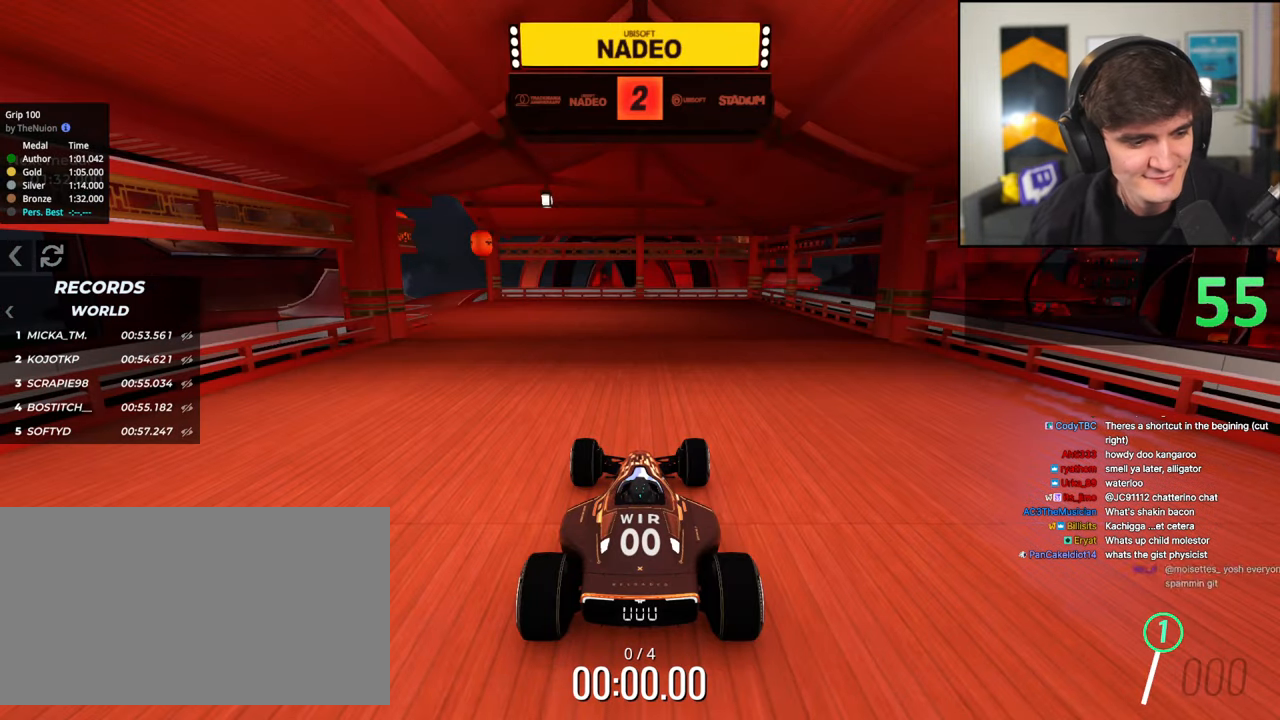
{"keys": ["up"], "events": []}
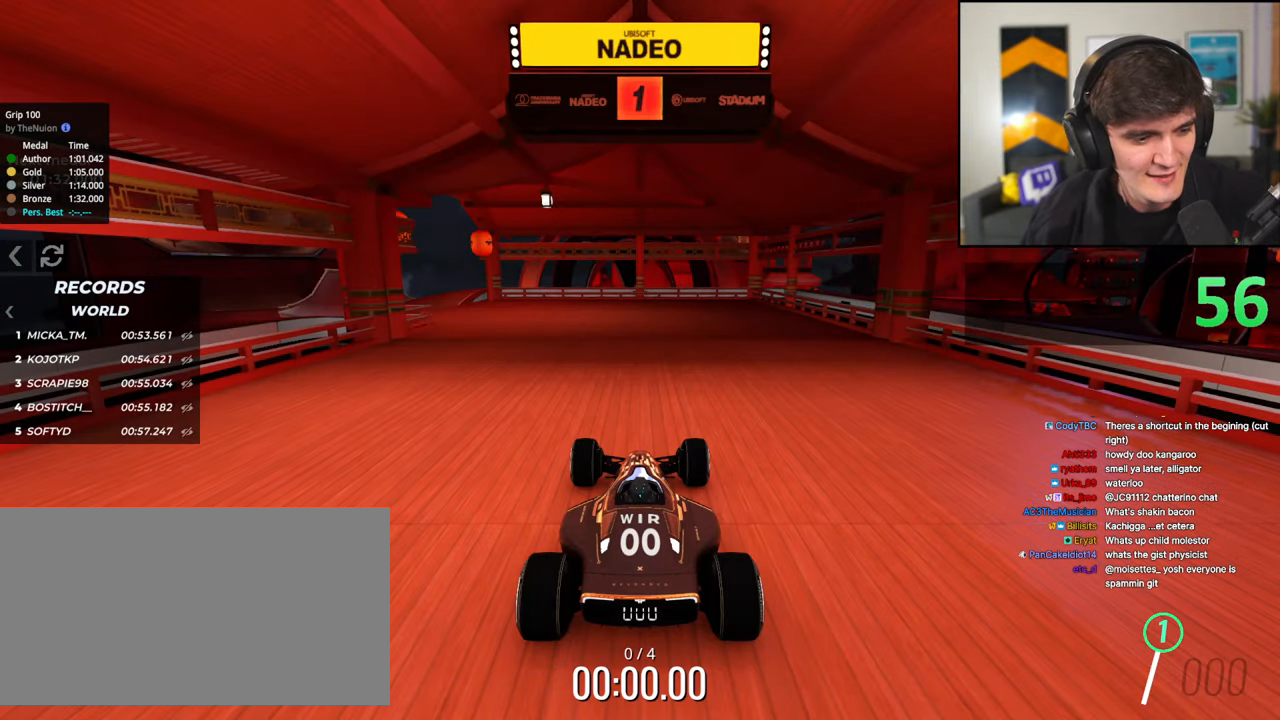
{"keys": ["up"], "events": []}
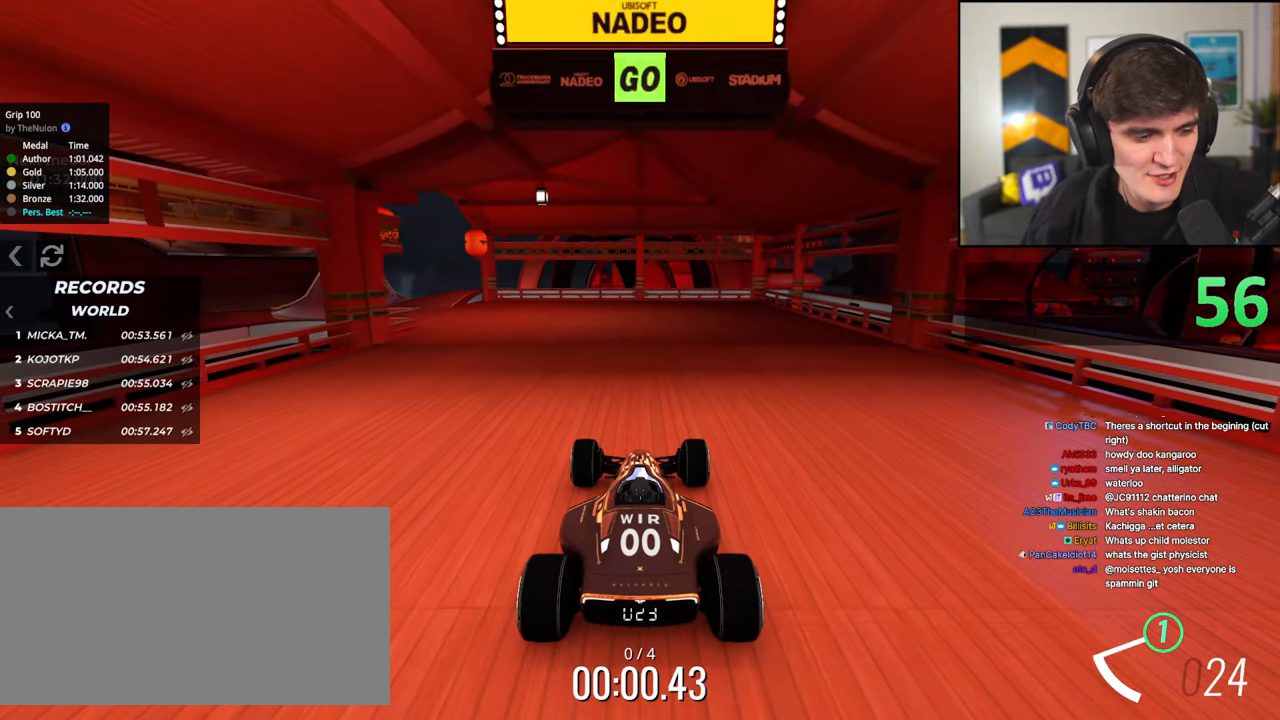
{"keys": ["up"], "events": []}
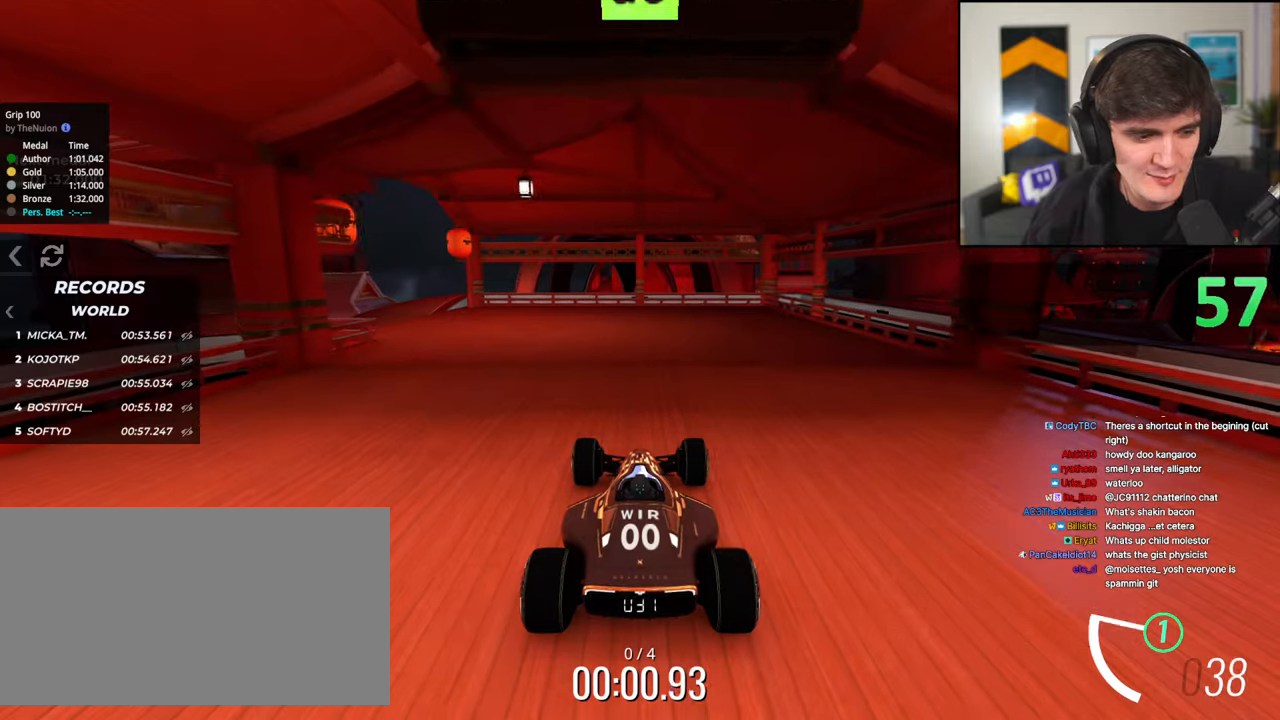
{"keys": ["left", "up"], "events": [[450, "left", "down"]]}